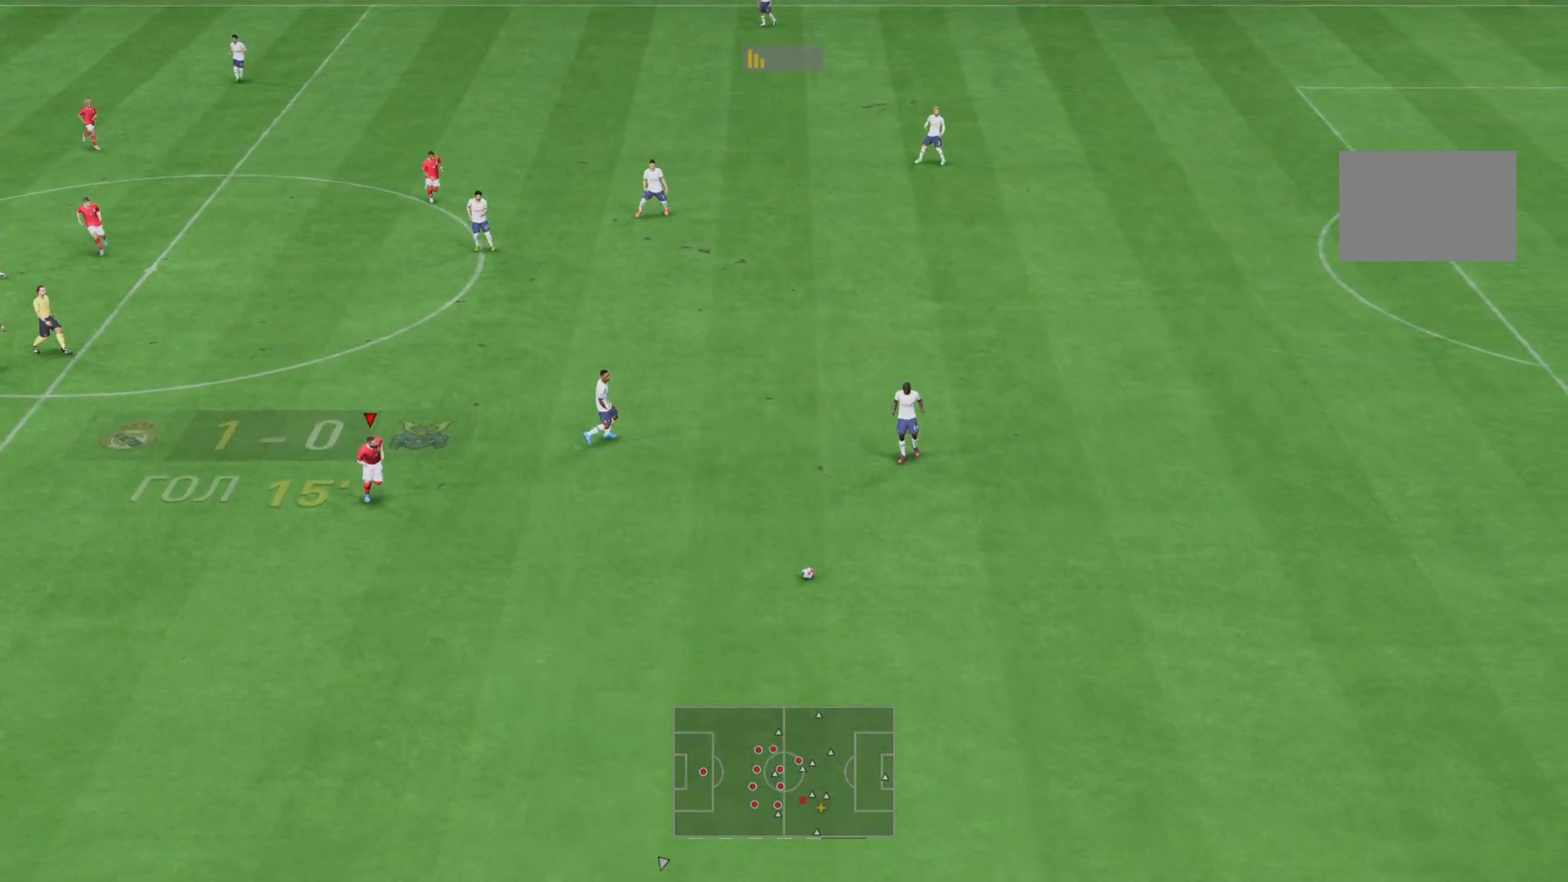
Gameplay with a controller (PlayStation layout); each line is a JSON object with the inputs held at the frame after it (dt_ms = milliseconds from this image to that frame). "events" lists button and stick changes between this image and that frame as [ms after this image, input, new state], when the widget could be followed in between. Not read: L3 R3.
{"dt_ms": 500, "buttons": ["R1"], "left_stick": "down", "right_stick": "center", "events": [[217, "left_stick", "down"], [333, "R1", "down"]]}
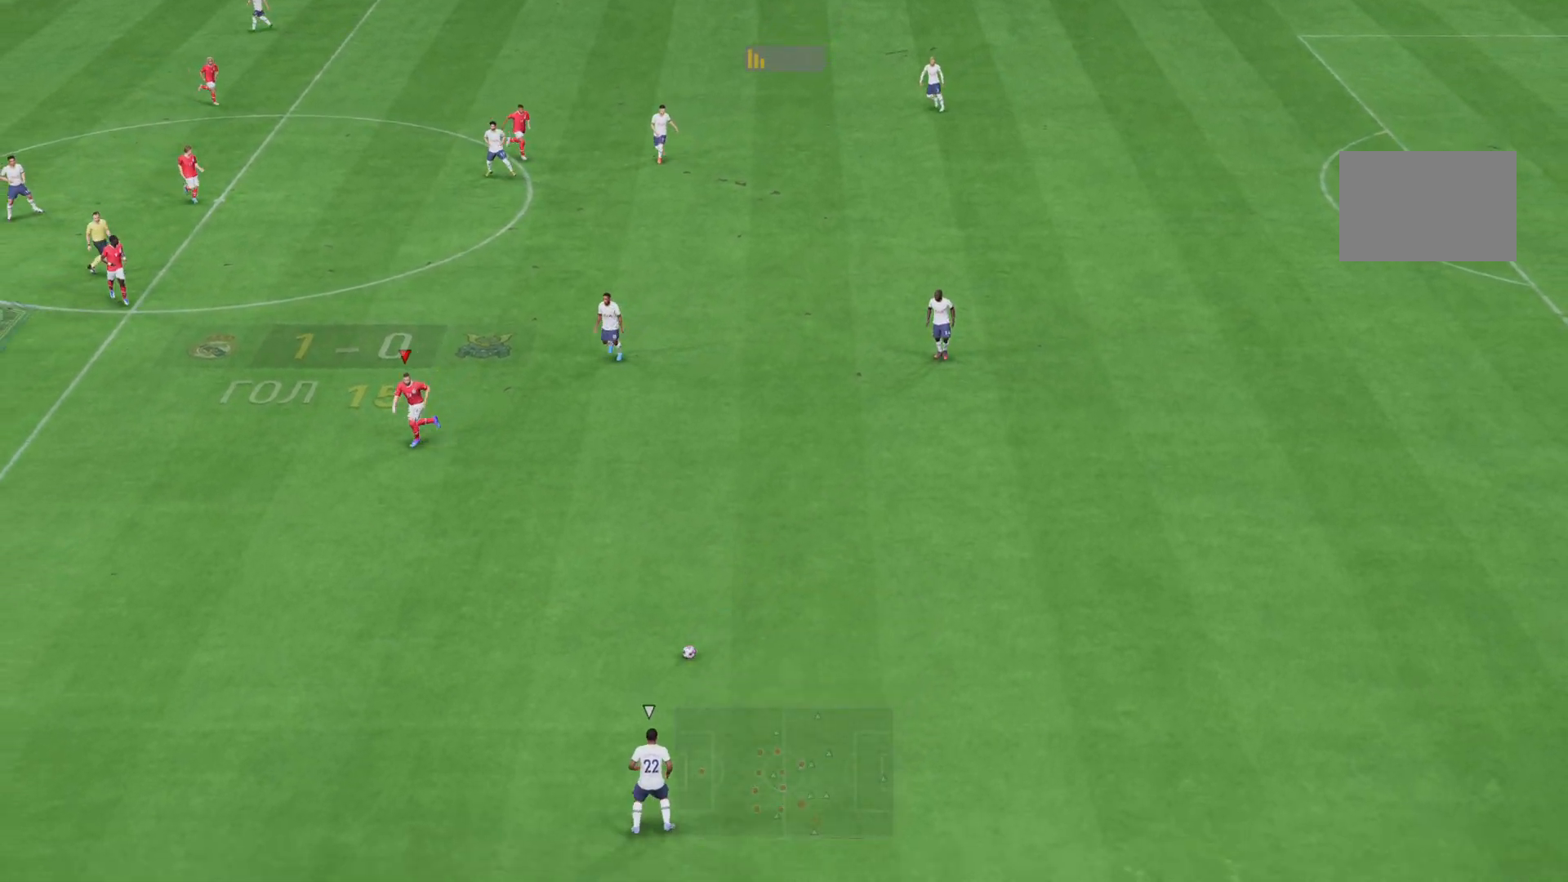
{"dt_ms": 501, "buttons": ["R1"], "left_stick": "down", "right_stick": "center", "events": []}
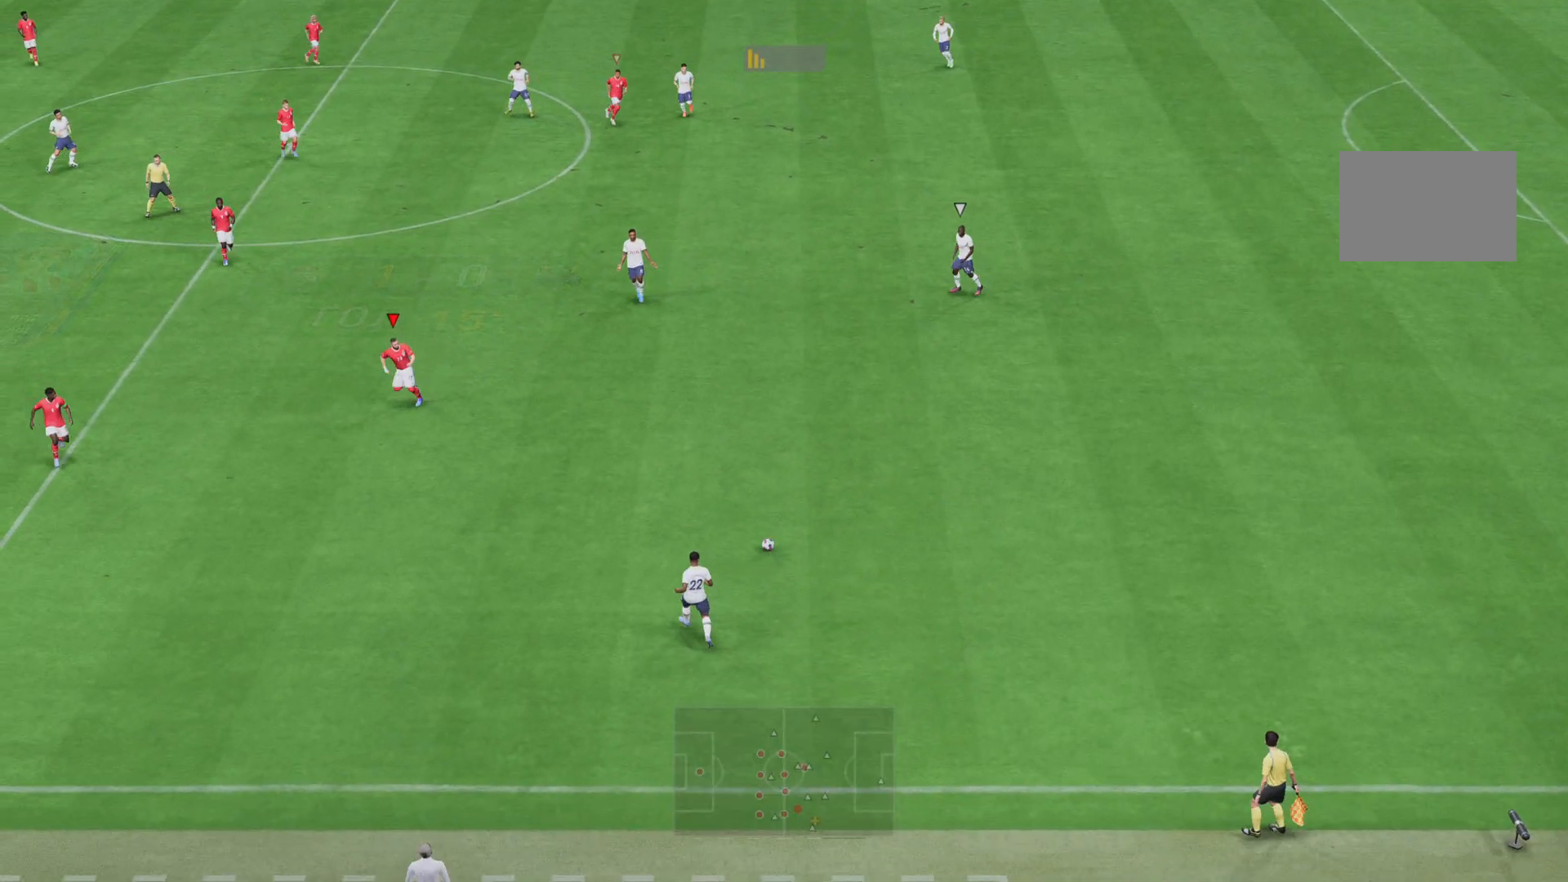
{"dt_ms": 500, "buttons": ["R1"], "left_stick": "right", "right_stick": "center", "events": [[200, "R1", "up"], [400, "R1", "down"], [400, "left_stick", "down-right"], [500, "left_stick", "right"]]}
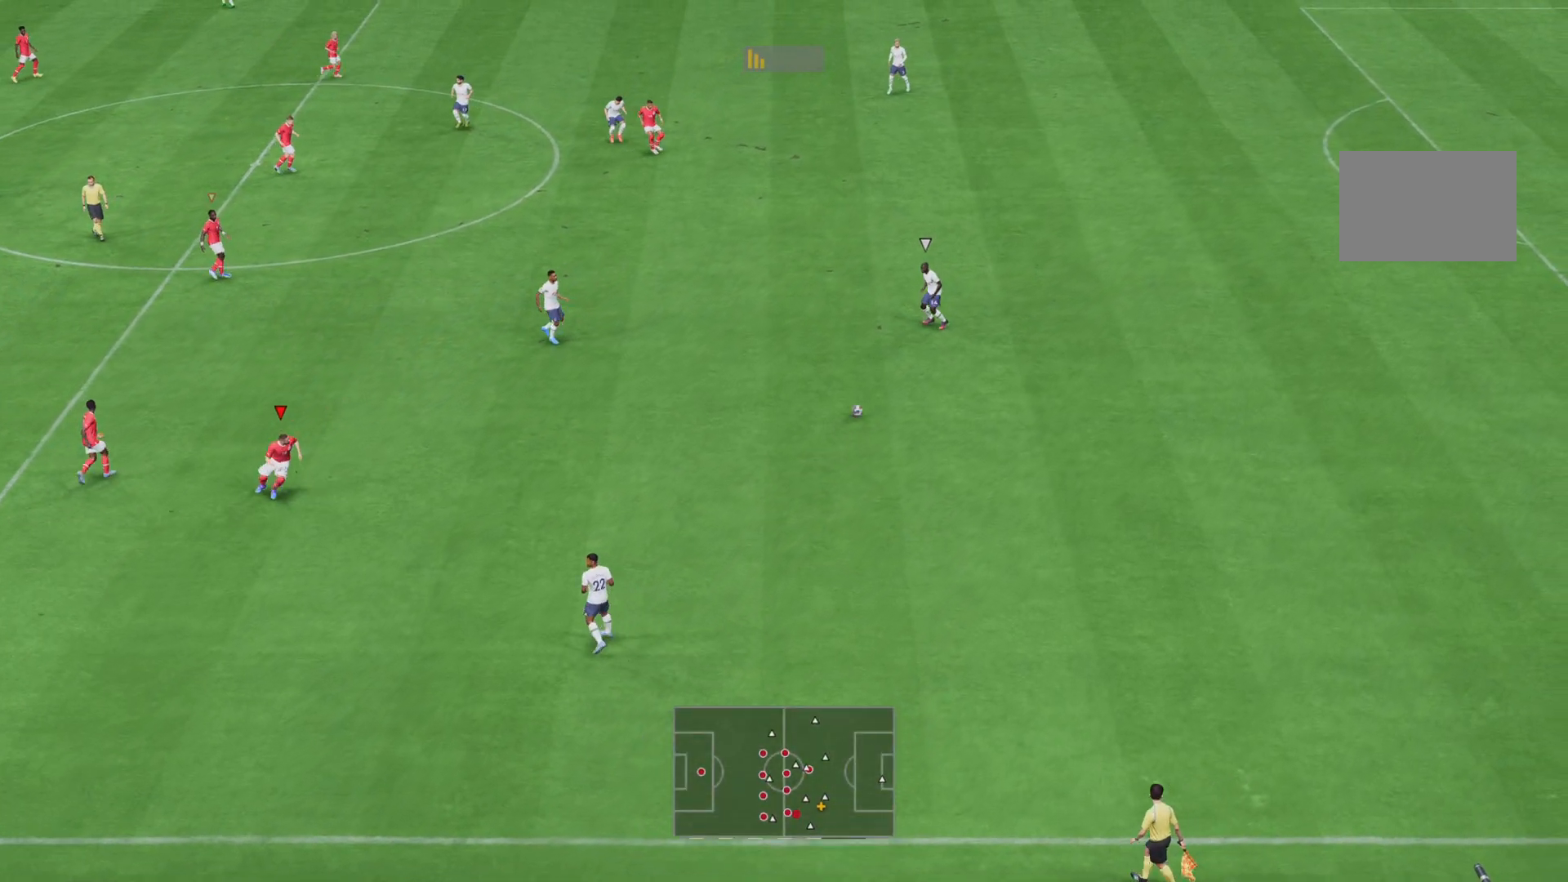
{"dt_ms": 501, "buttons": ["SQUARE", "R1"], "left_stick": "down-right", "right_stick": "center", "events": [[100, "R1", "up"], [184, "L2", "down"], [334, "left_stick", "down-right"], [367, "R1", "down"], [384, "L2", "up"], [434, "SQUARE", "down"]]}
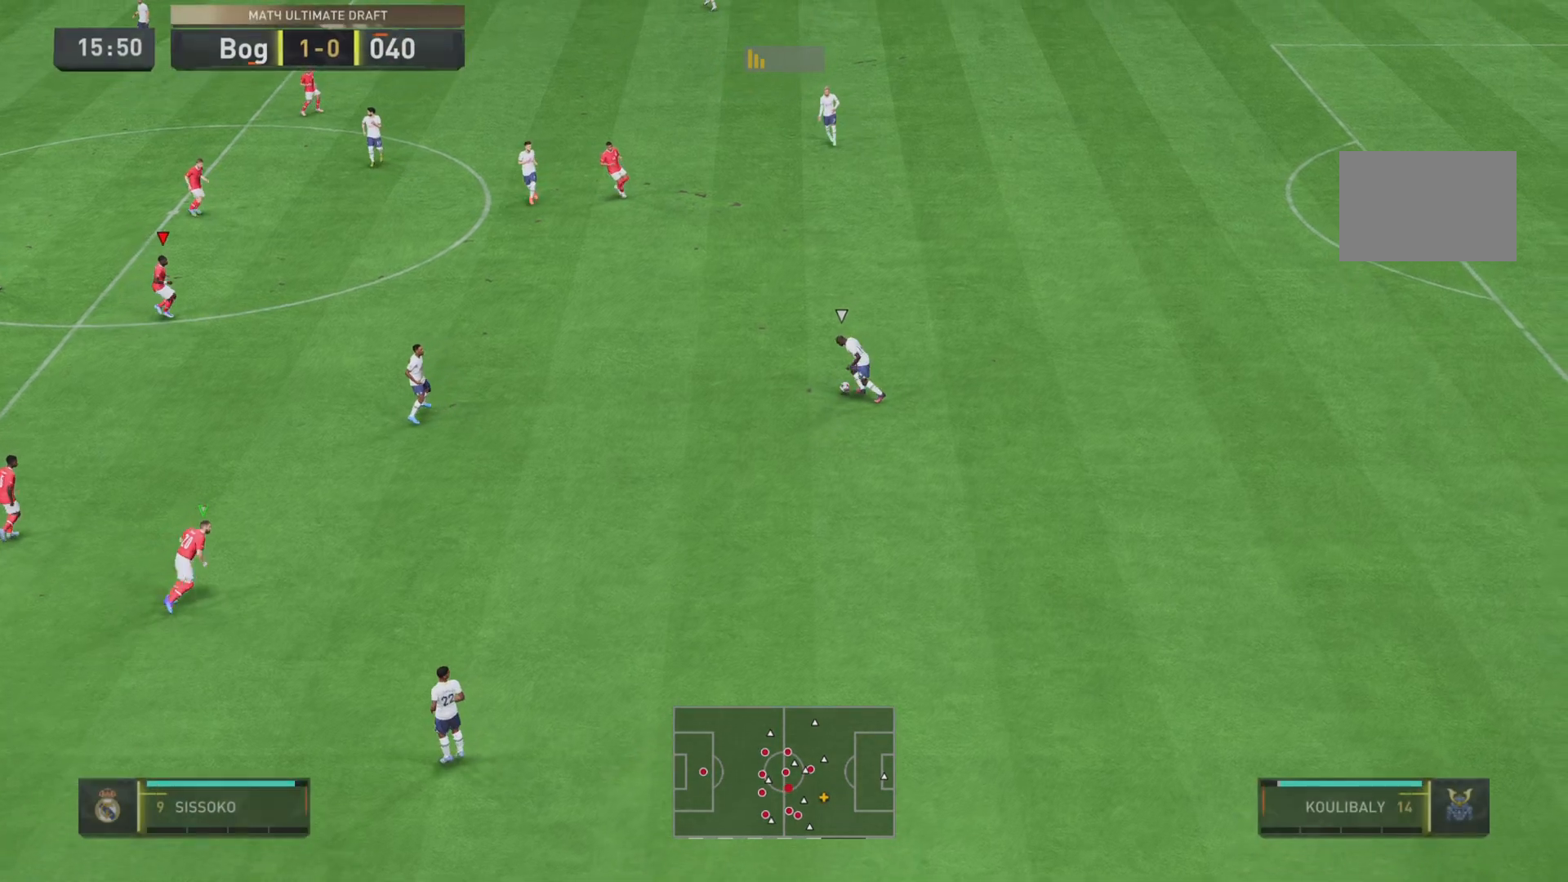
{"dt_ms": 500, "buttons": ["SQUARE", "R1", "R2"], "left_stick": "center", "right_stick": "center", "events": [[150, "left_stick", "down"], [267, "left_stick", "down-left"], [417, "R2", "down"], [483, "left_stick", "center"]]}
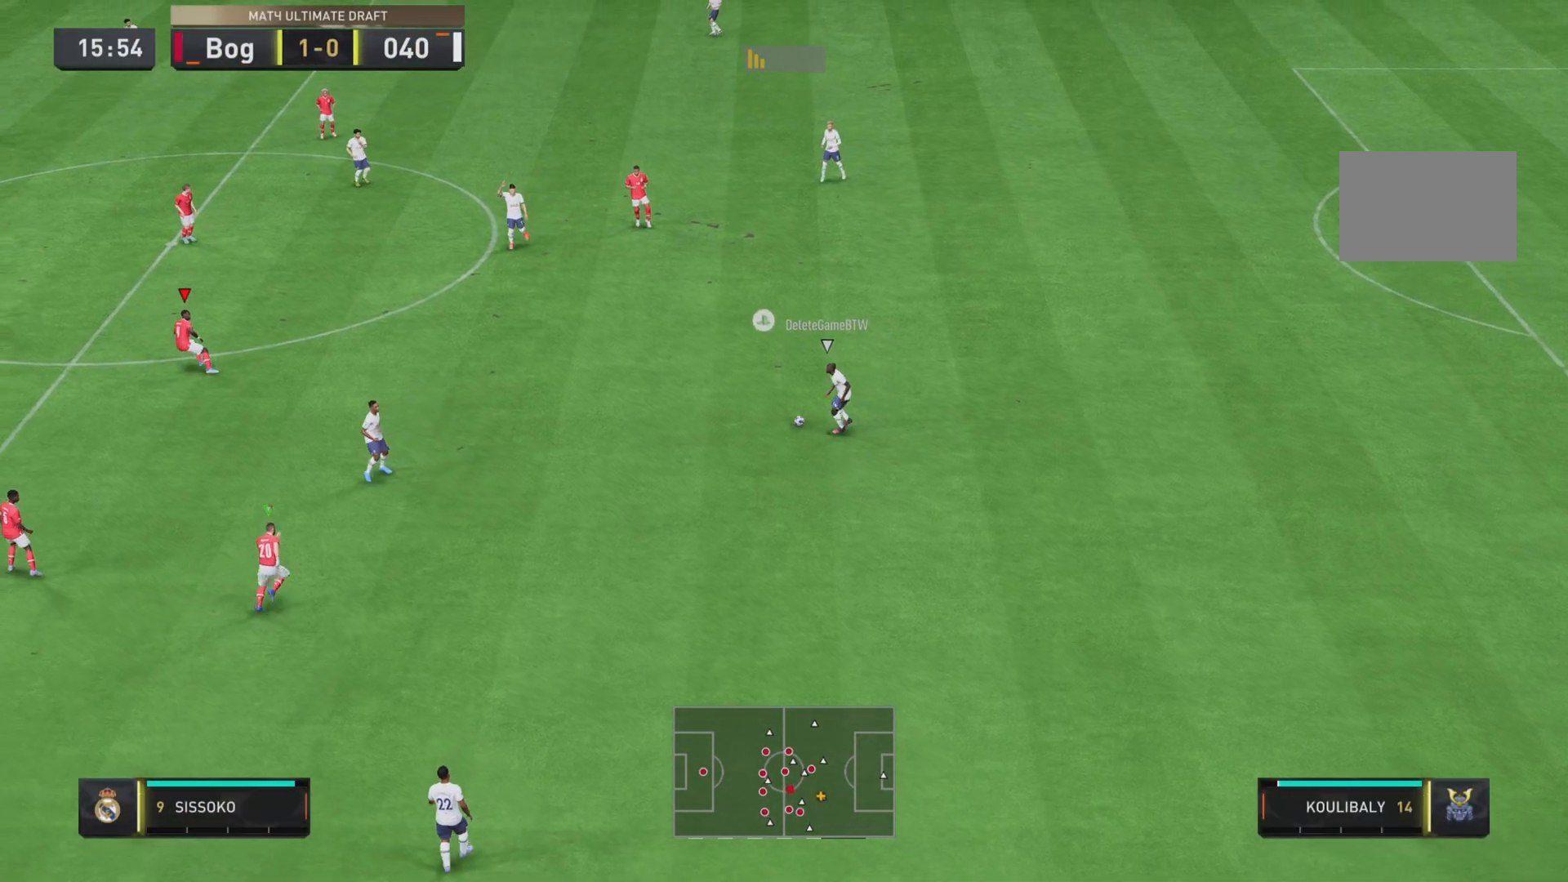
{"dt_ms": 501, "buttons": ["SQUARE", "R1", "R2"], "left_stick": "center", "right_stick": "center", "events": []}
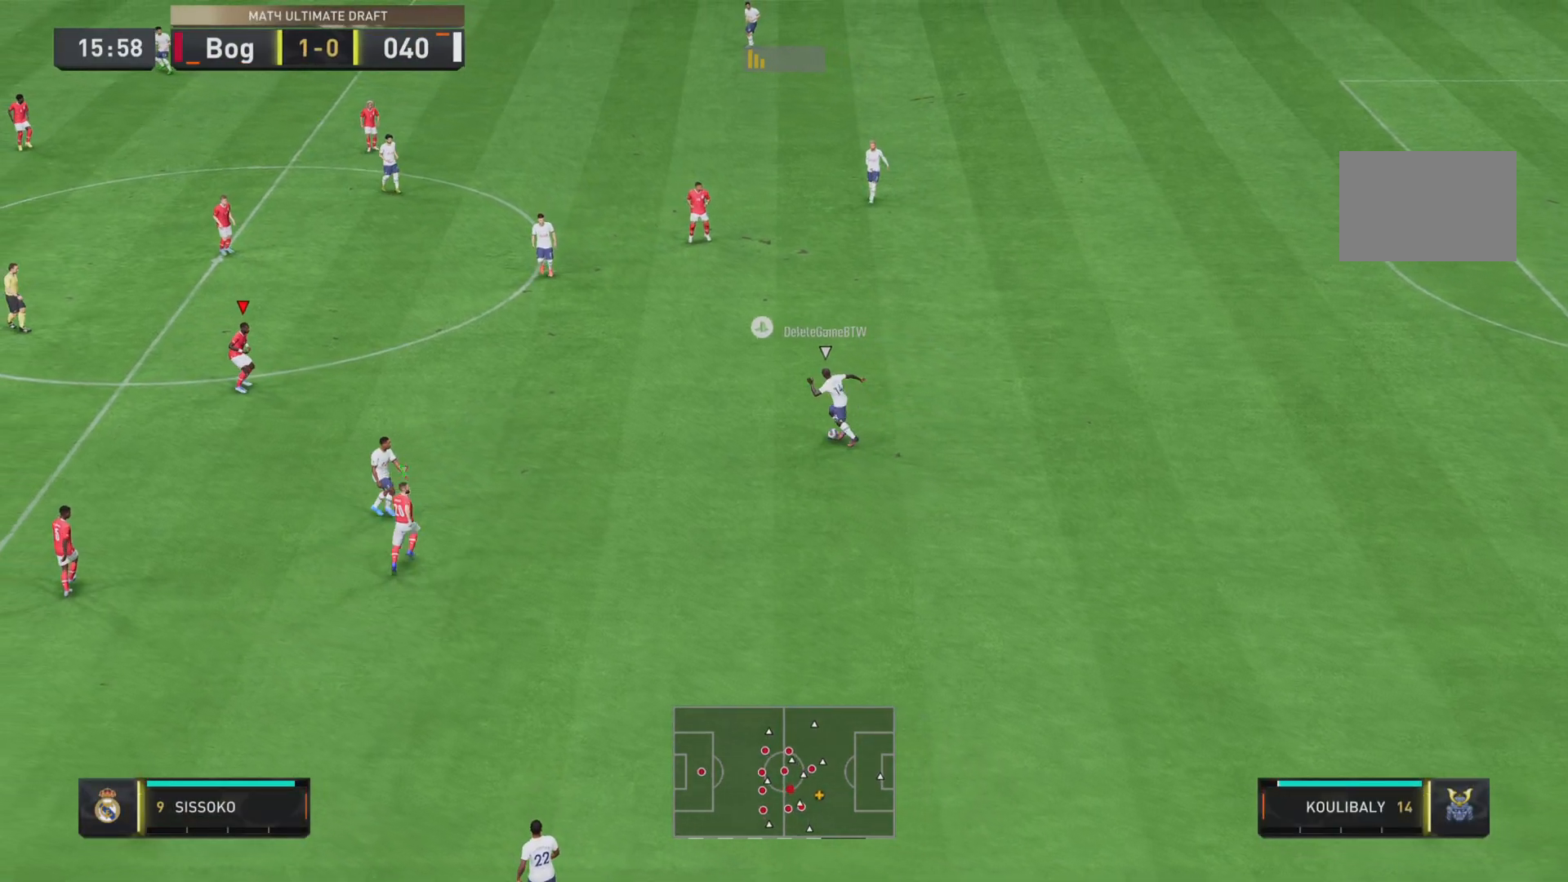
{"dt_ms": 500, "buttons": ["SQUARE", "L2", "R1"], "left_stick": "left", "right_stick": "center", "events": [[50, "left_stick", "up-right"], [116, "R2", "up"], [417, "L2", "down"], [417, "left_stick", "left"]]}
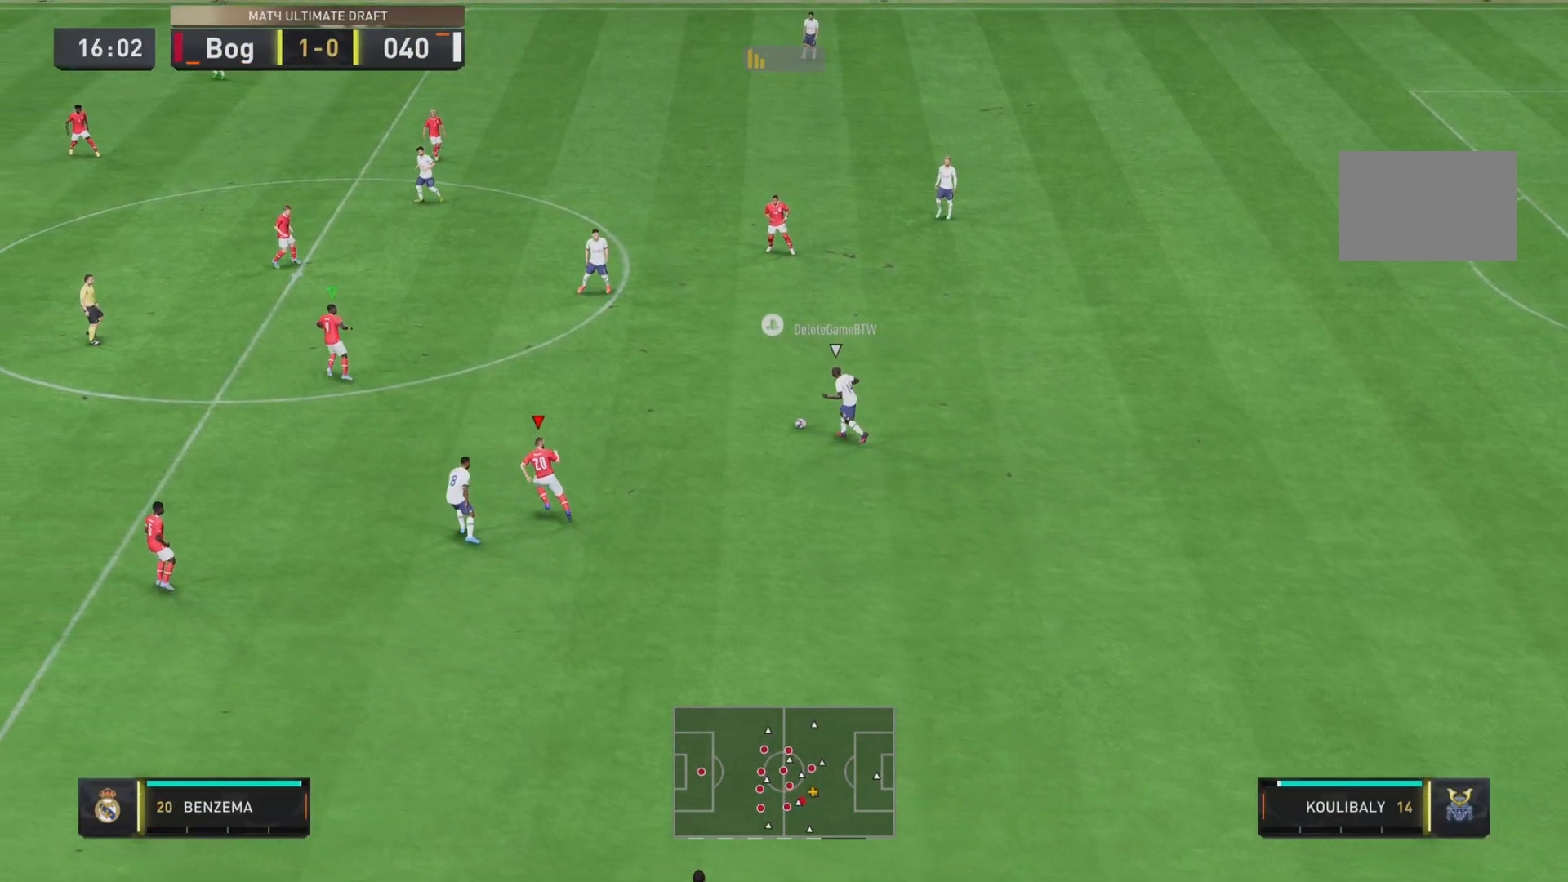
{"dt_ms": 501, "buttons": ["SQUARE", "R1", "R2"], "left_stick": "left", "right_stick": "center", "events": [[100, "L2", "up"], [117, "left_stick", "center"], [217, "left_stick", "left"], [284, "R2", "down"]]}
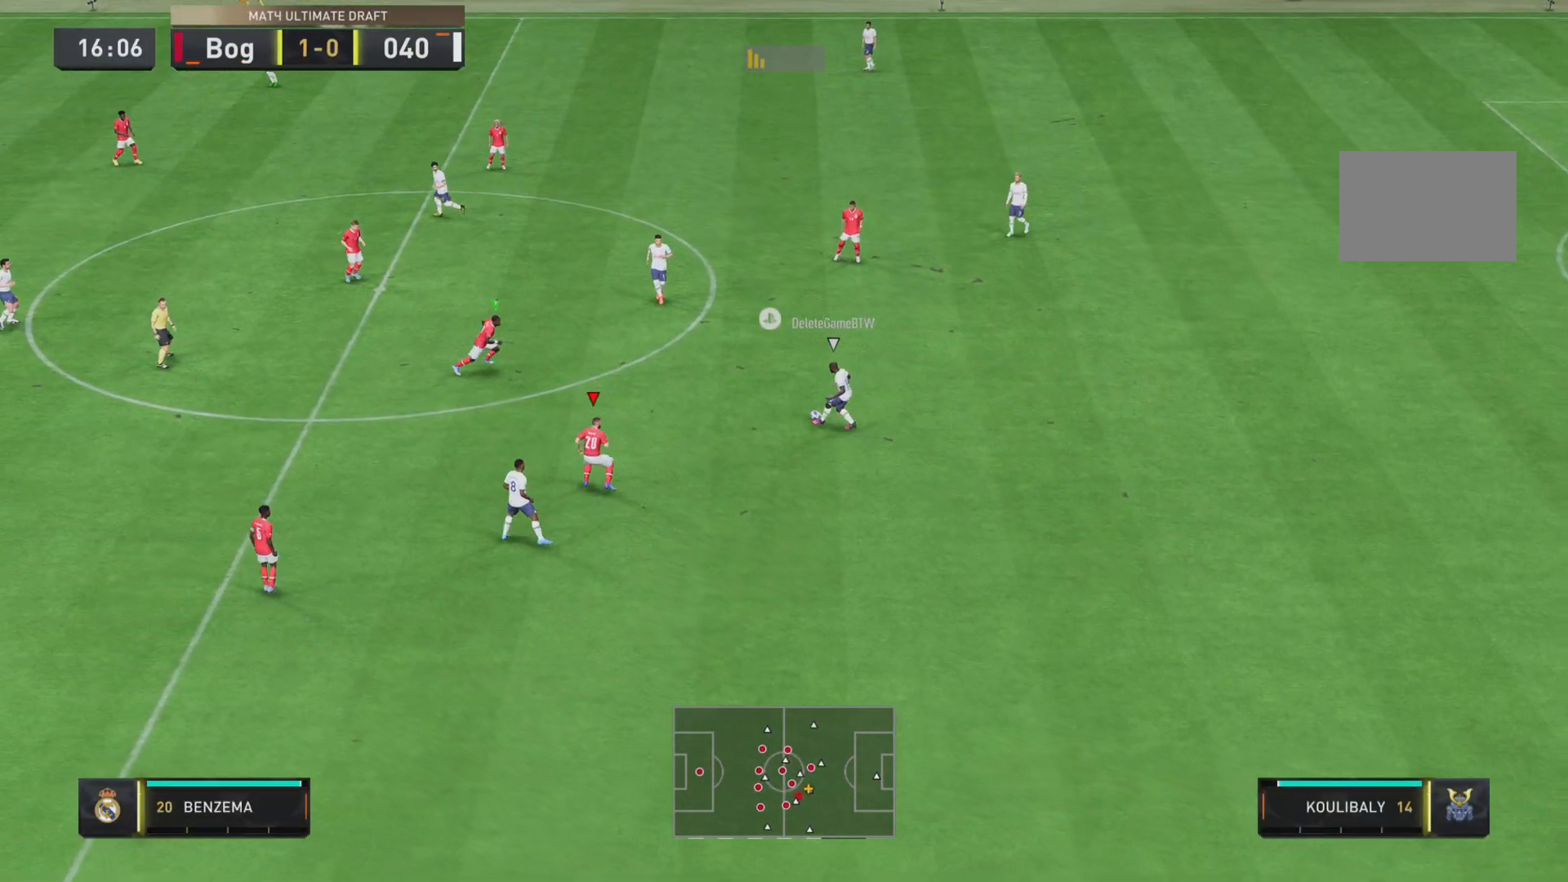
{"dt_ms": 500, "buttons": ["SQUARE", "L2", "R1"], "left_stick": "center", "right_stick": "center", "events": [[317, "left_stick", "center"], [333, "R2", "up"], [417, "L2", "down"]]}
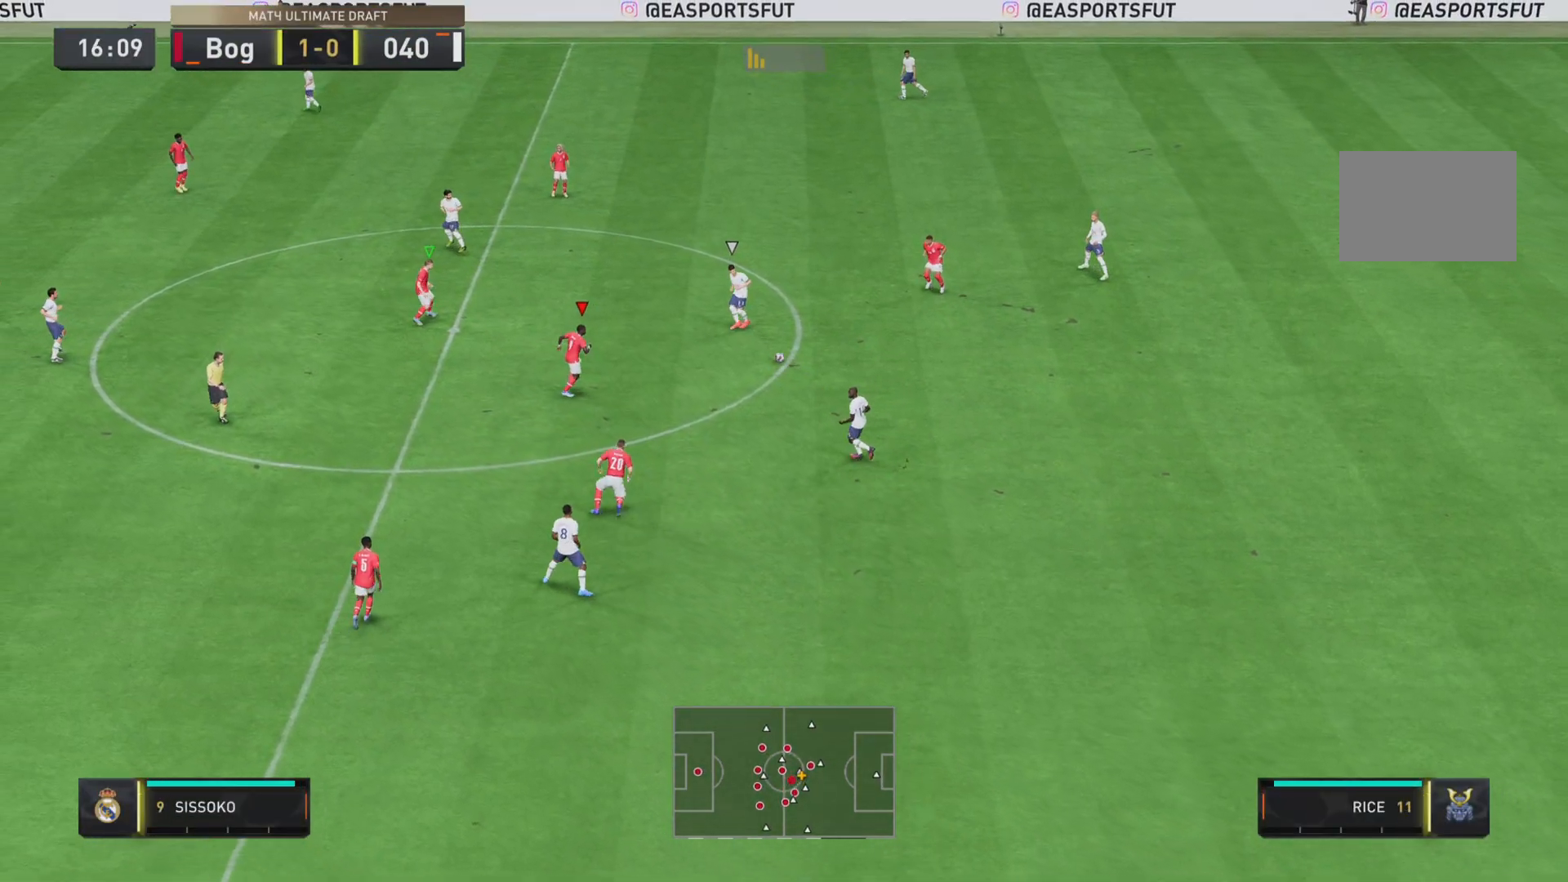
{"dt_ms": 501, "buttons": ["SQUARE", "R1"], "left_stick": "left", "right_stick": "center", "events": [[33, "left_stick", "up"], [84, "L2", "up"], [300, "left_stick", "left"]]}
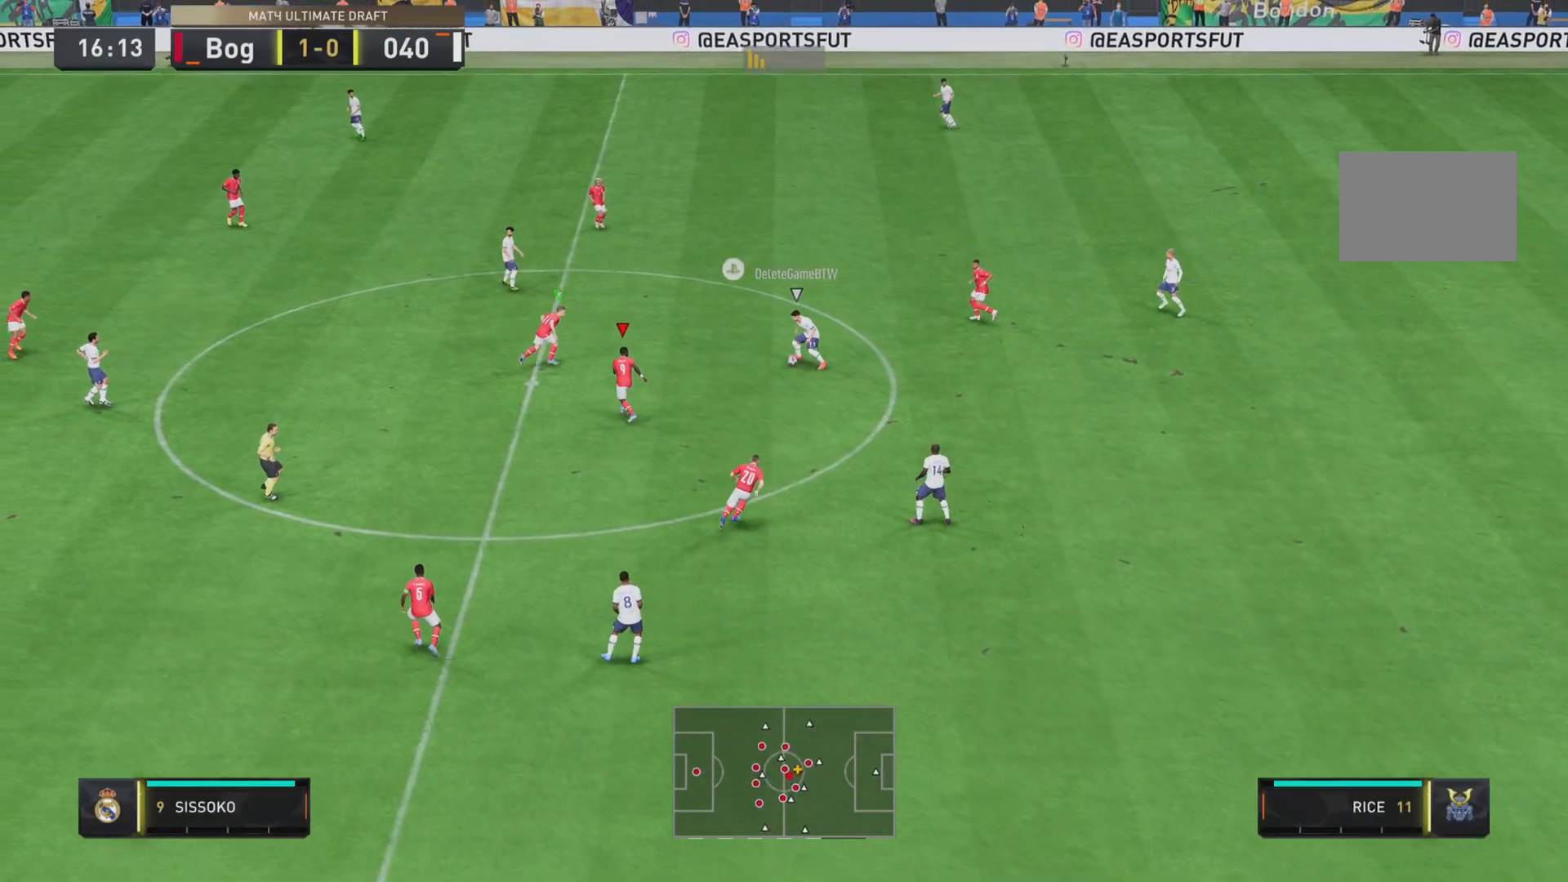
{"dt_ms": 500, "buttons": ["SQUARE", "R1"], "left_stick": "left", "right_stick": "center", "events": []}
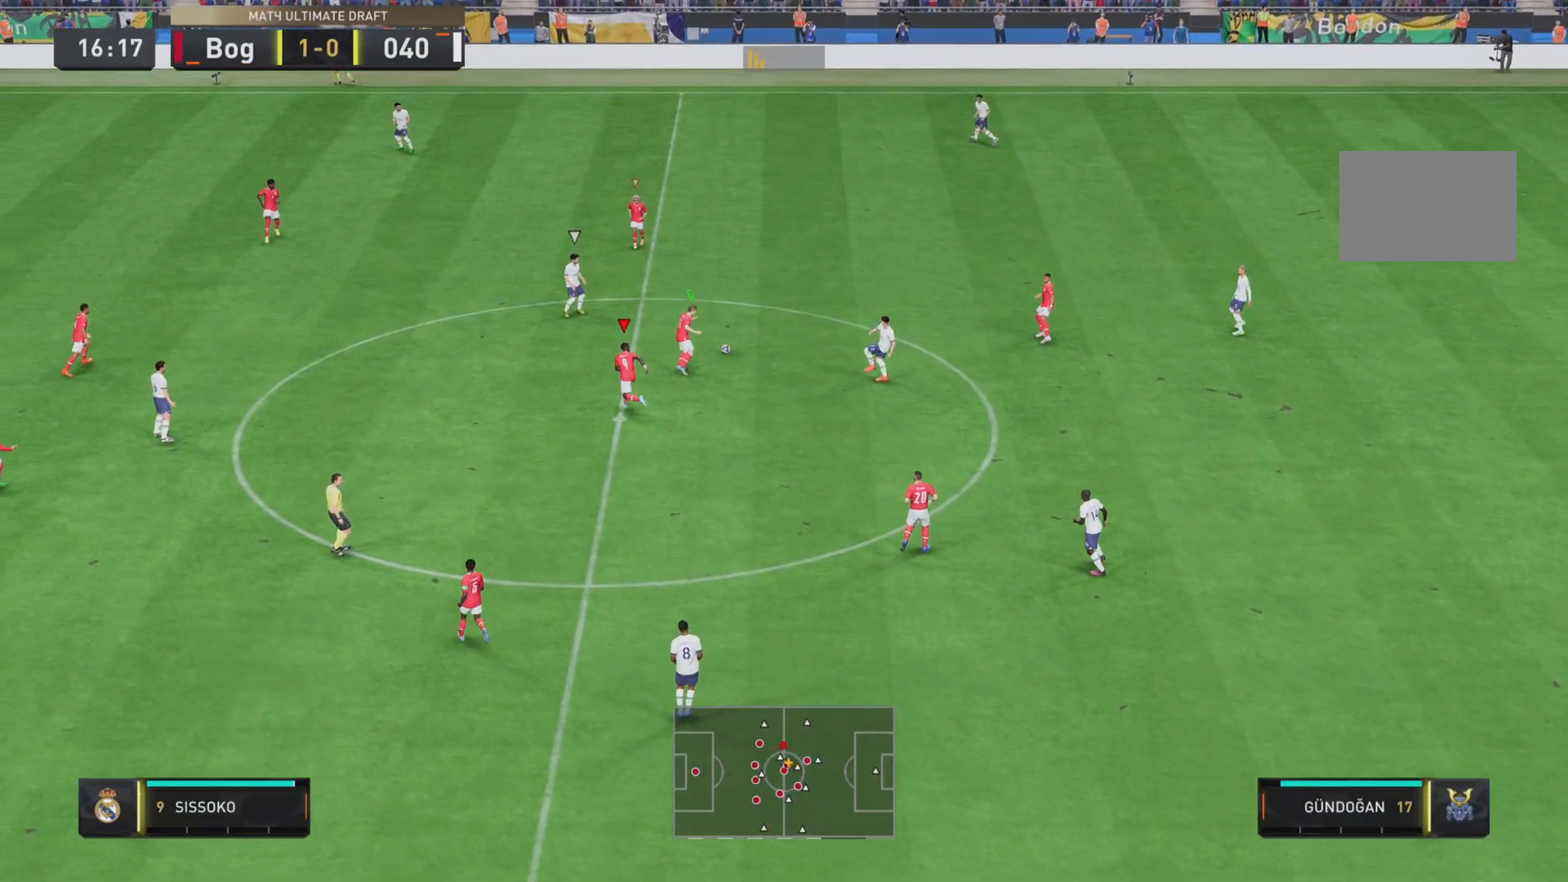
{"dt_ms": 501, "buttons": ["SQUARE", "R1", "R2"], "left_stick": "left", "right_stick": "center", "events": [[33, "L2", "down"], [33, "R2", "down"], [184, "L2", "up"]]}
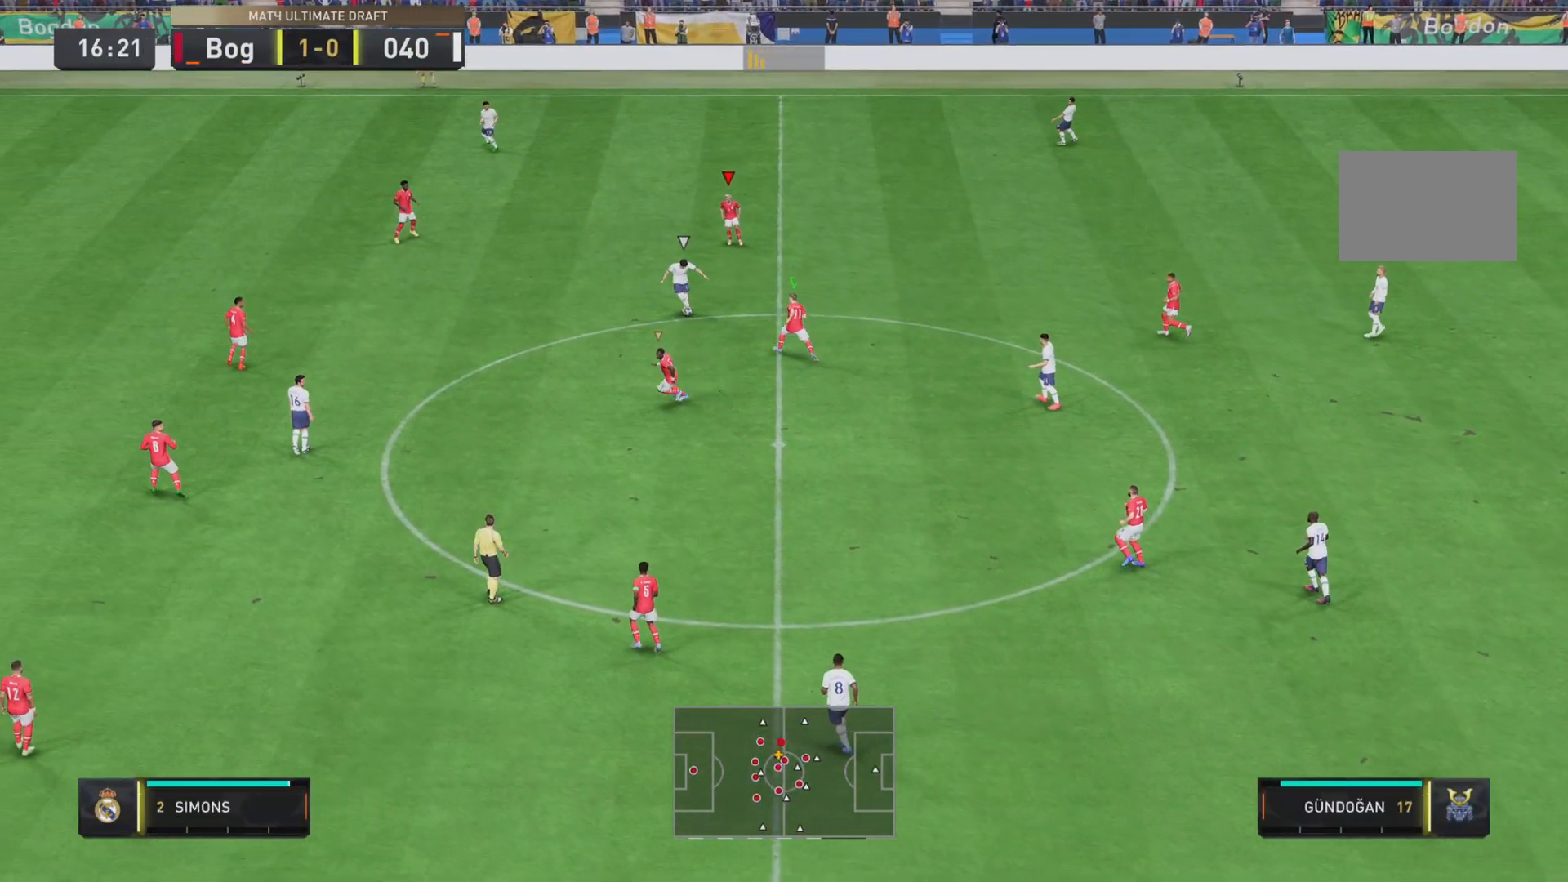
{"dt_ms": 500, "buttons": ["SQUARE", "L2", "R1"], "left_stick": "left", "right_stick": "center", "events": [[400, "L2", "down"], [450, "R2", "up"]]}
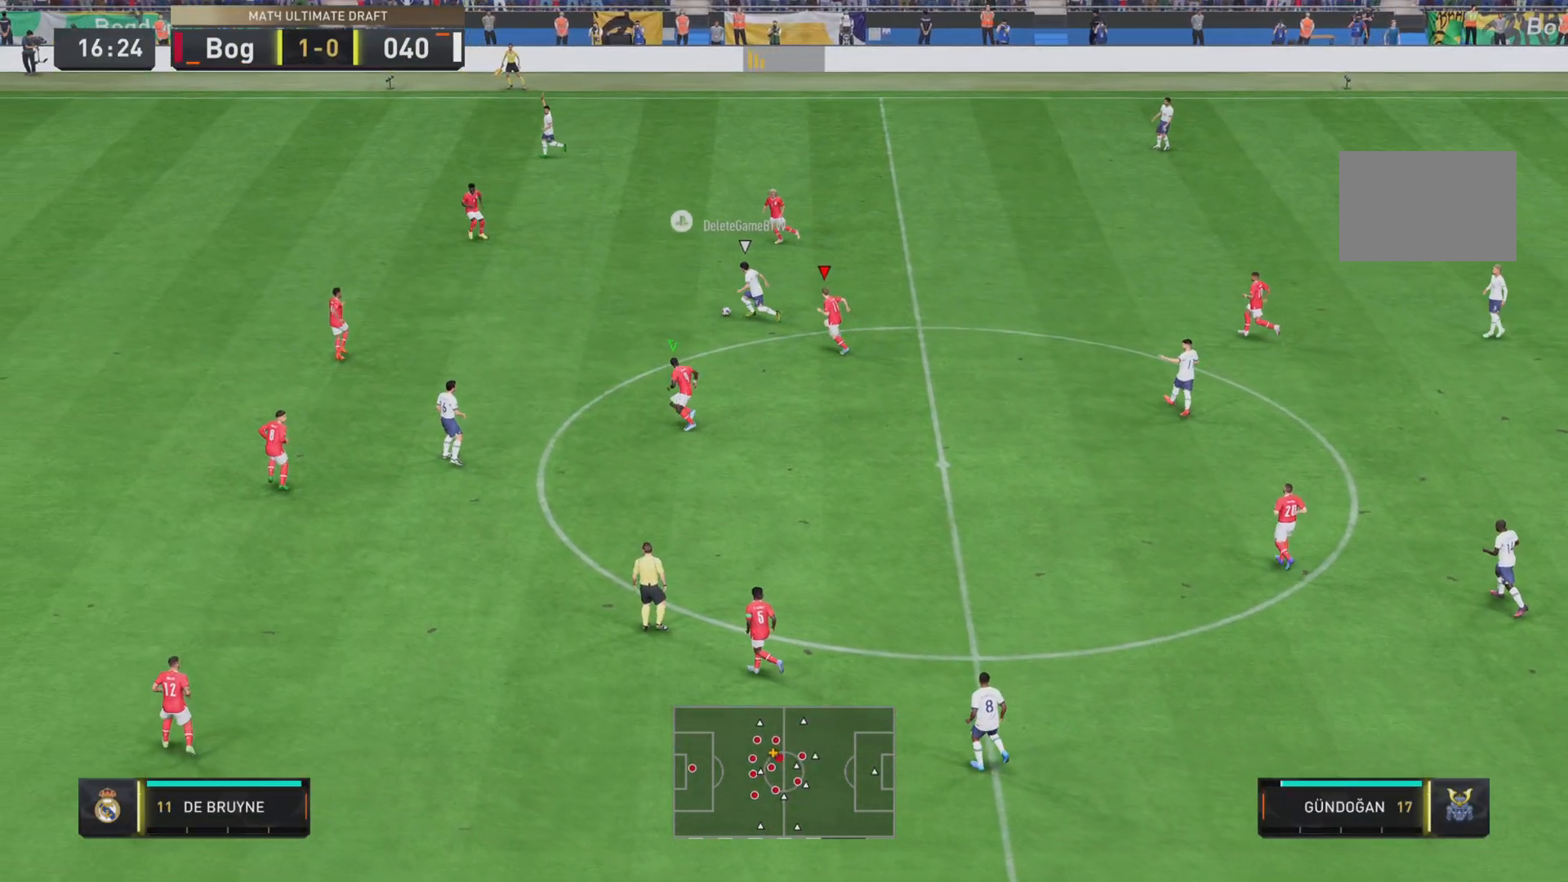
{"dt_ms": 501, "buttons": ["SQUARE", "R1"], "left_stick": "left", "right_stick": "center", "events": [[50, "L2", "up"]]}
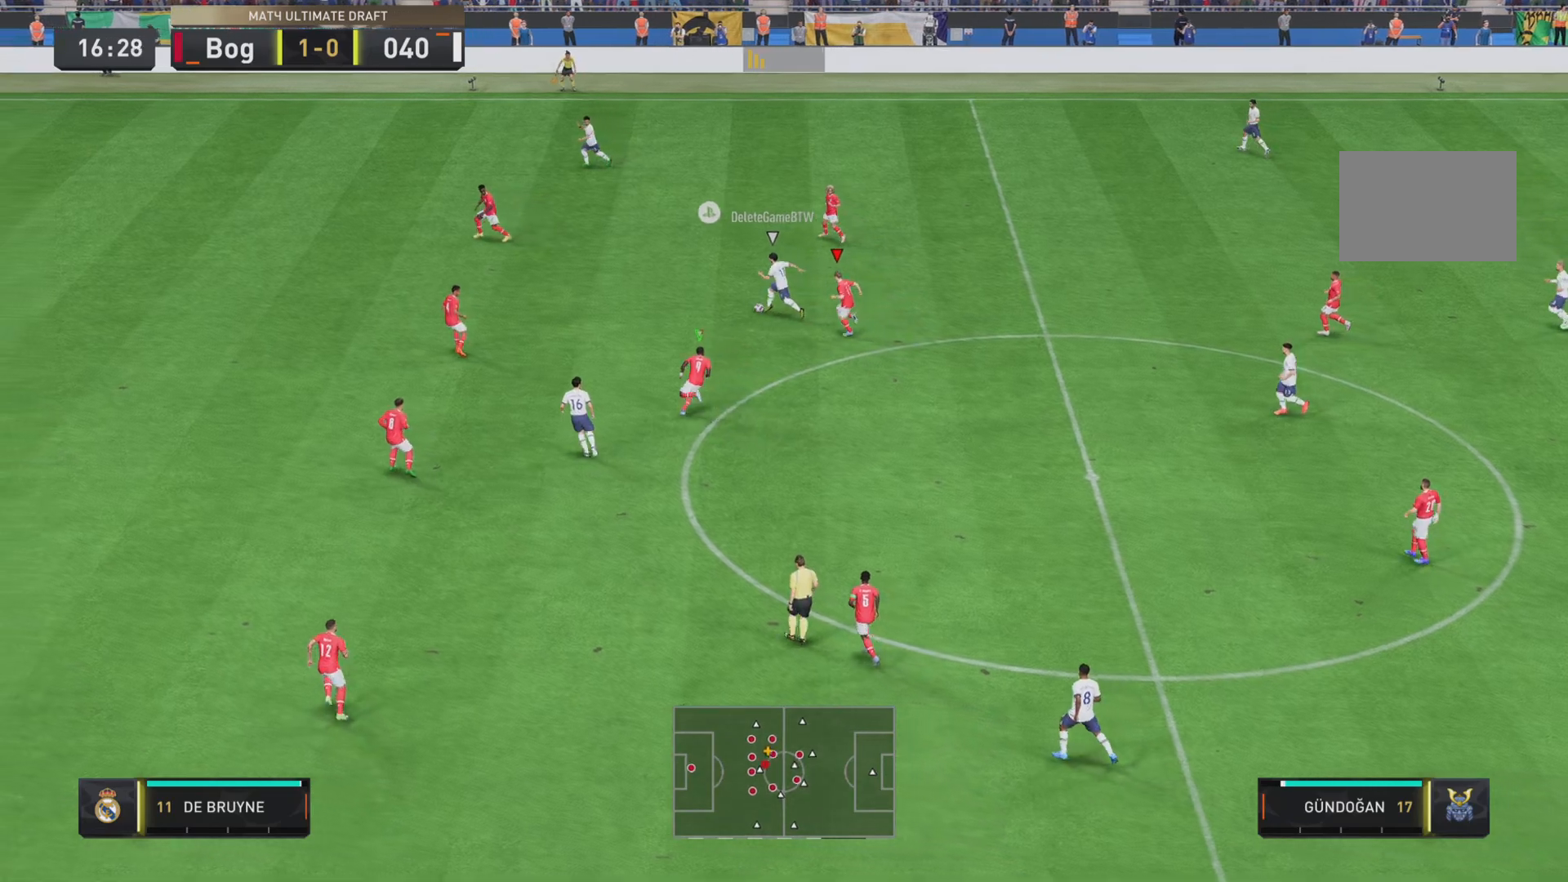
{"dt_ms": 984, "buttons": ["R1"], "left_stick": "center", "right_stick": "center"}
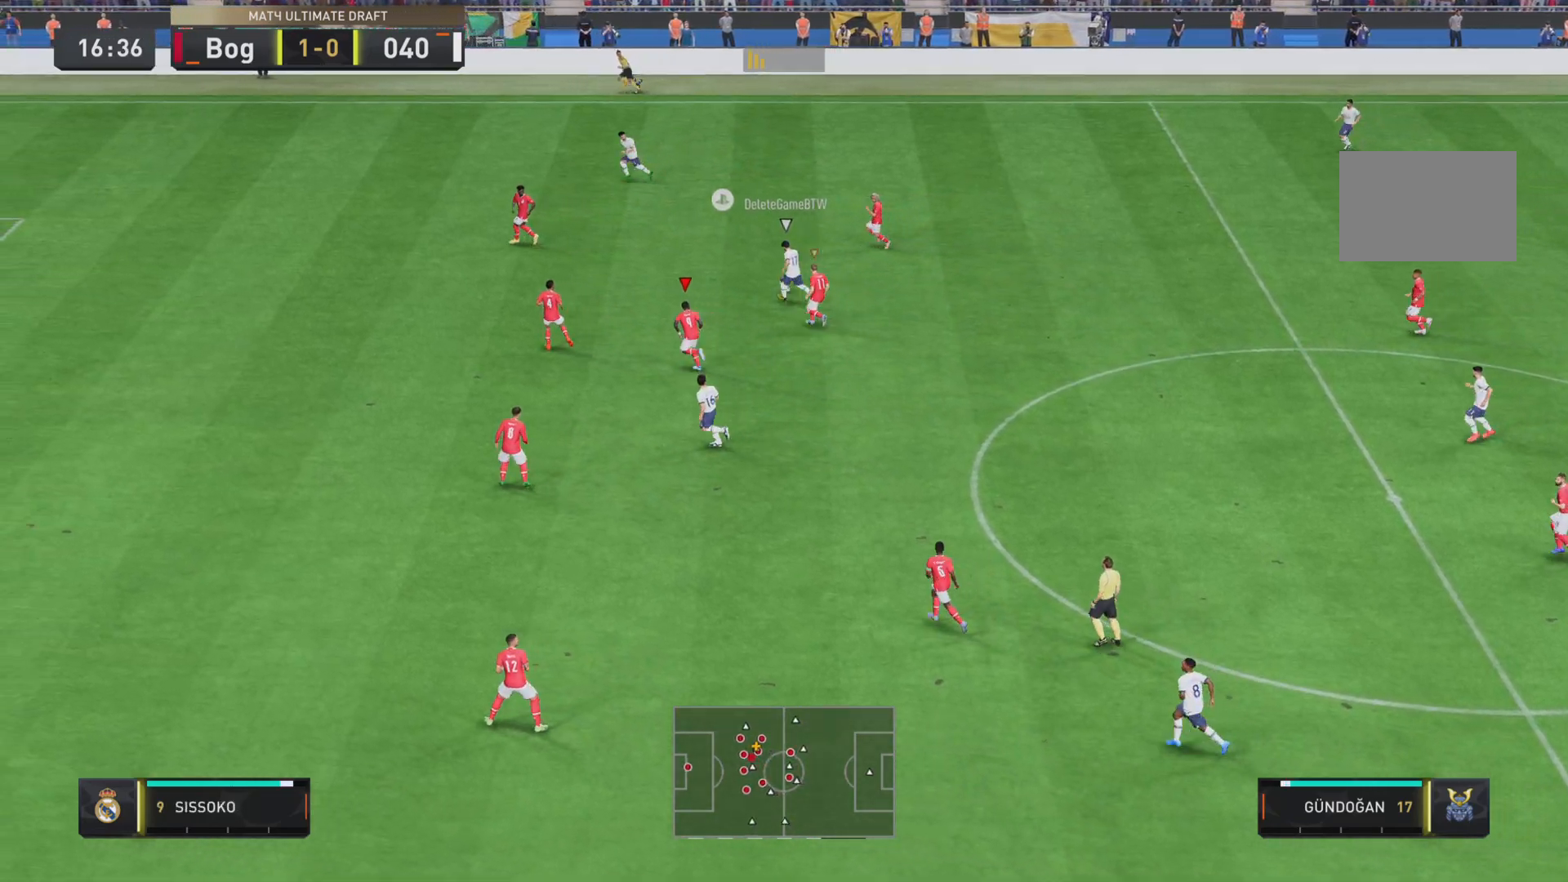
{"dt_ms": 500, "buttons": ["R1", "R2"], "left_stick": "up-left", "right_stick": "center", "events": [[33, "R1", "up"], [183, "R1", "down"], [350, "left_stick", "up-left"], [367, "R2", "down"]]}
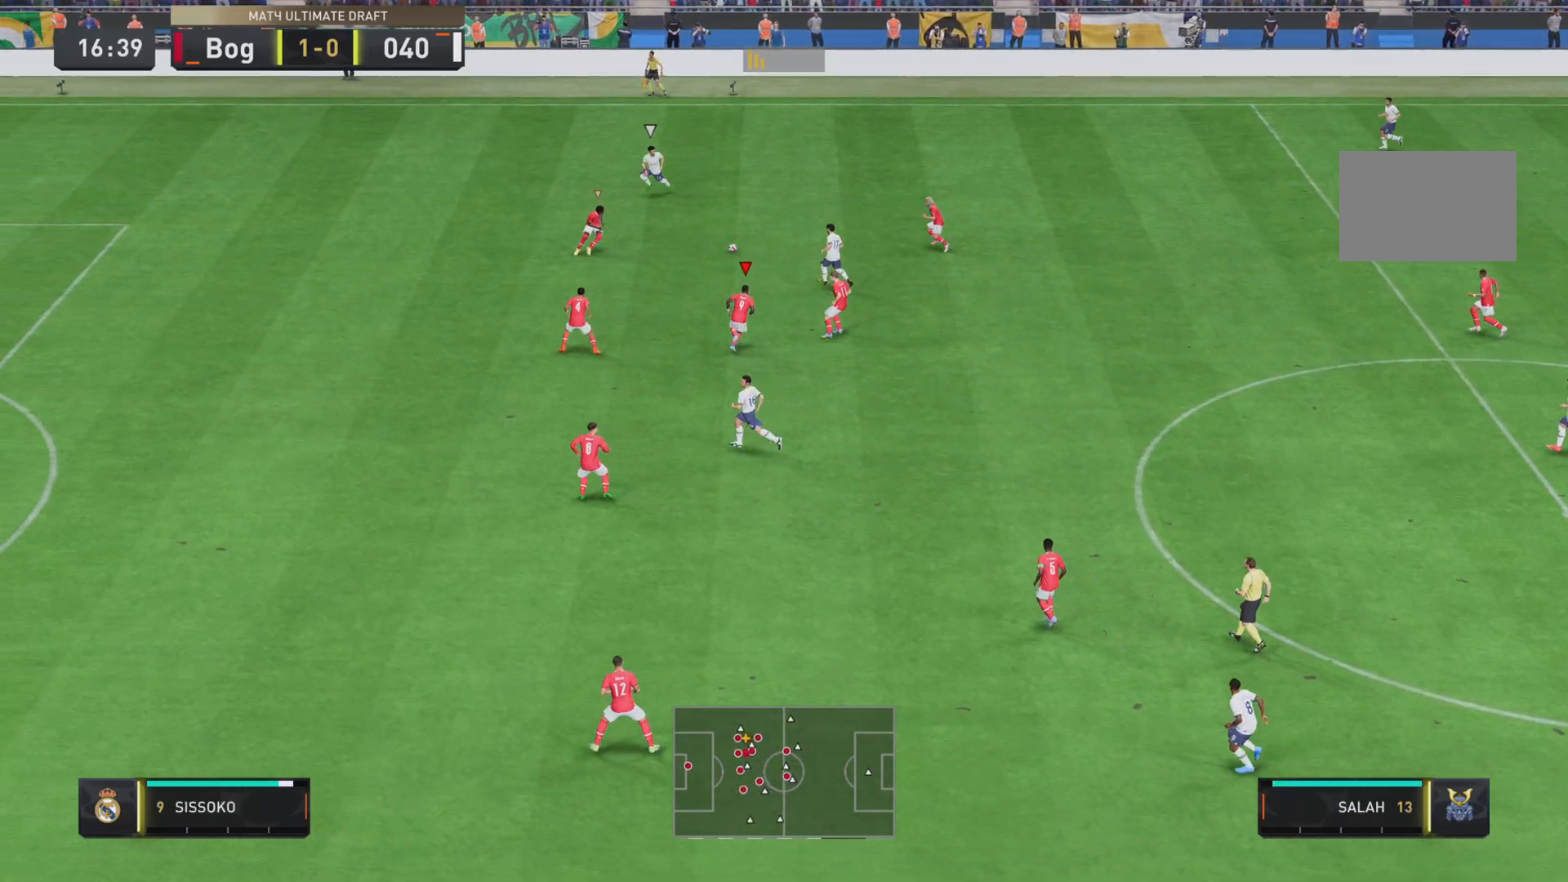
{"dt_ms": 501, "buttons": ["R1"], "left_stick": "left", "right_stick": "center", "events": [[84, "SQUARE", "down"], [84, "left_stick", "up-right"], [101, "L2", "down"], [217, "left_stick", "left"], [267, "L2", "up"], [384, "SQUARE", "up"], [418, "R2", "up"]]}
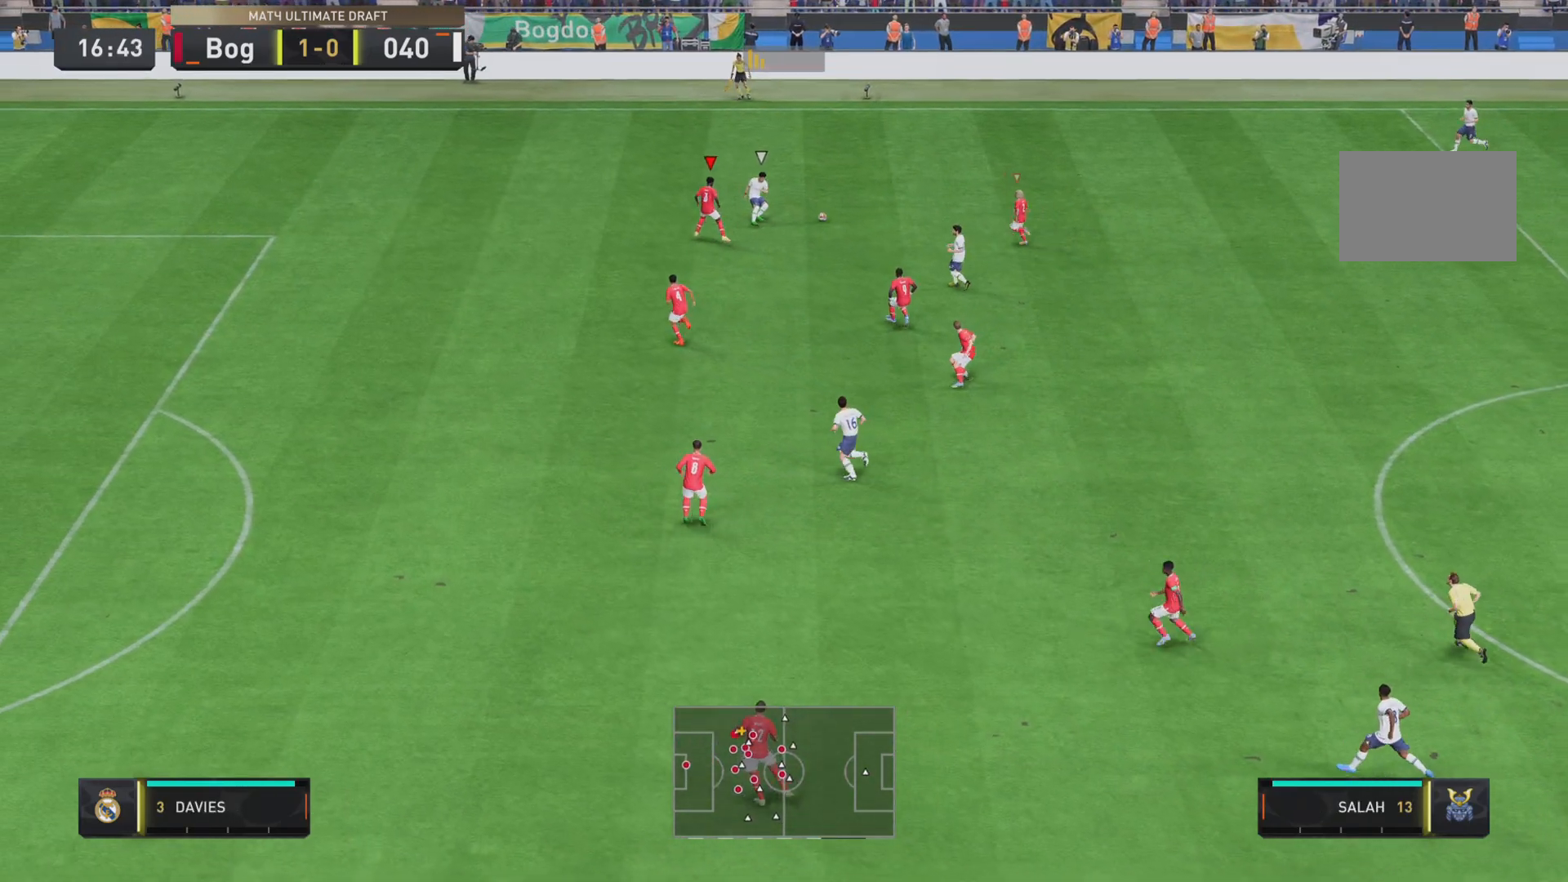
{"dt_ms": 500, "buttons": ["R1", "R2"], "left_stick": "down-right", "right_stick": "center", "events": [[384, "R2", "down"], [467, "left_stick", "down-right"]]}
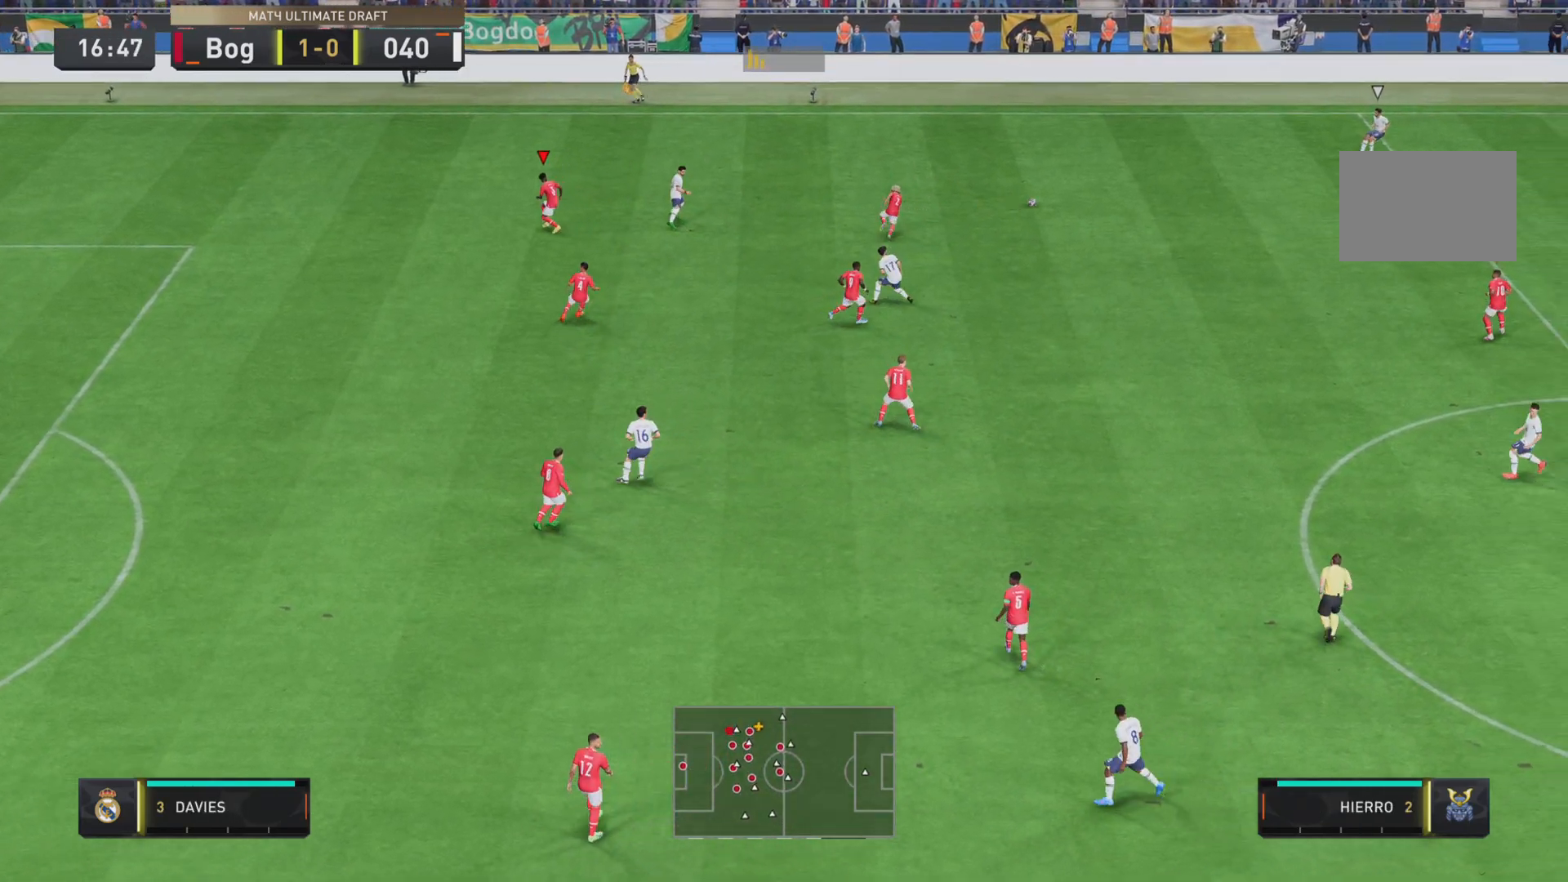
{"dt_ms": 501, "buttons": ["SQUARE", "R1"], "left_stick": "down-right", "right_stick": "center", "events": [[50, "L2", "down"], [117, "R1", "up"], [134, "R2", "up"], [234, "L2", "up"], [317, "R1", "down"], [351, "SQUARE", "down"]]}